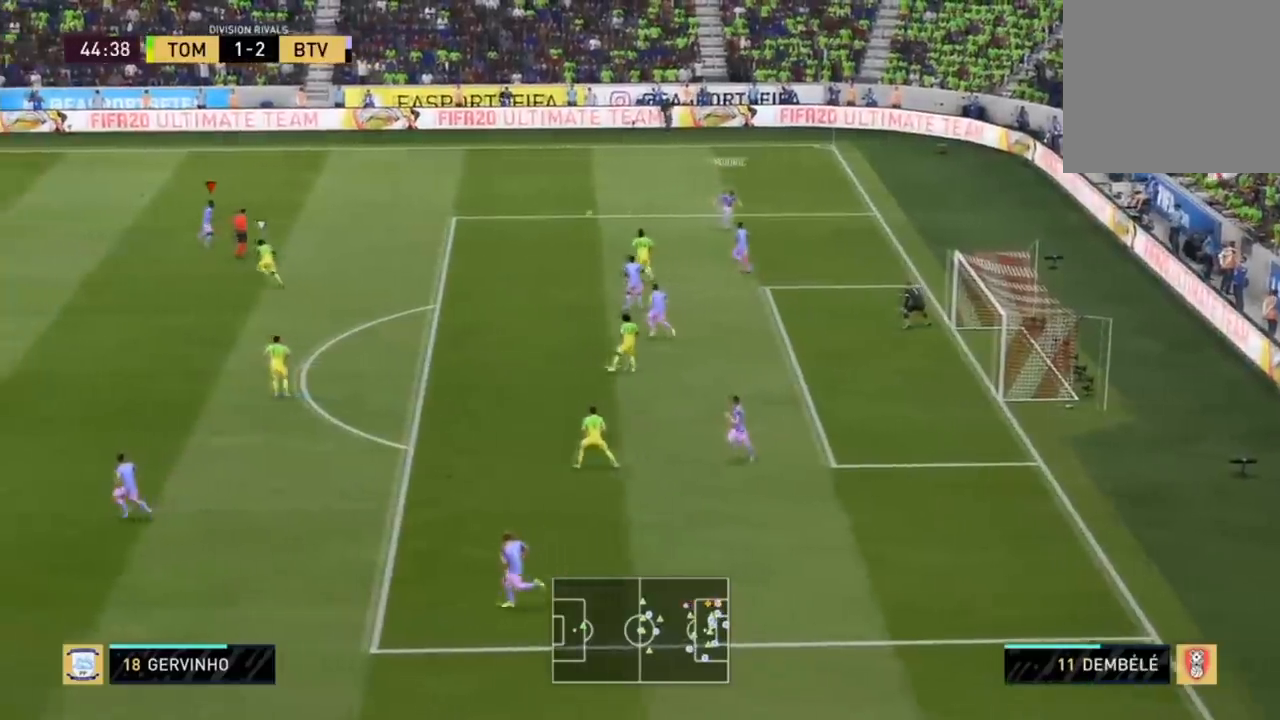
Gameplay with a controller (PlayStation layout); each line is a JSON object with the inputs held at the frame after it. "events" lists button and stick changes between this image and that frame as [ms after this image, input, new state], when the widget could be followed in between.
{"buttons": [], "left_stick": "up-right", "right_stick": "center", "events": [[167, "left_stick", "up-left"], [267, "left_stick", "up"], [367, "left_stick", "up-right"]]}
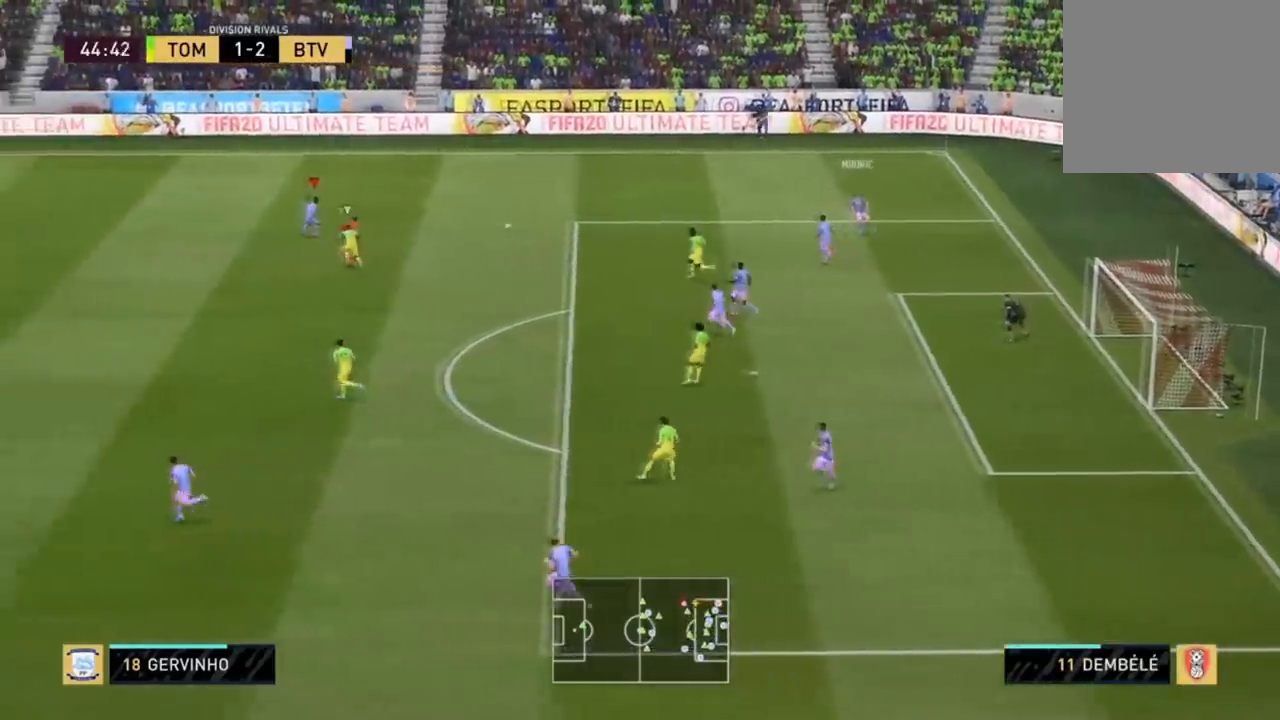
{"buttons": [], "left_stick": "right", "right_stick": "center", "events": [[34, "left_stick", "right"]]}
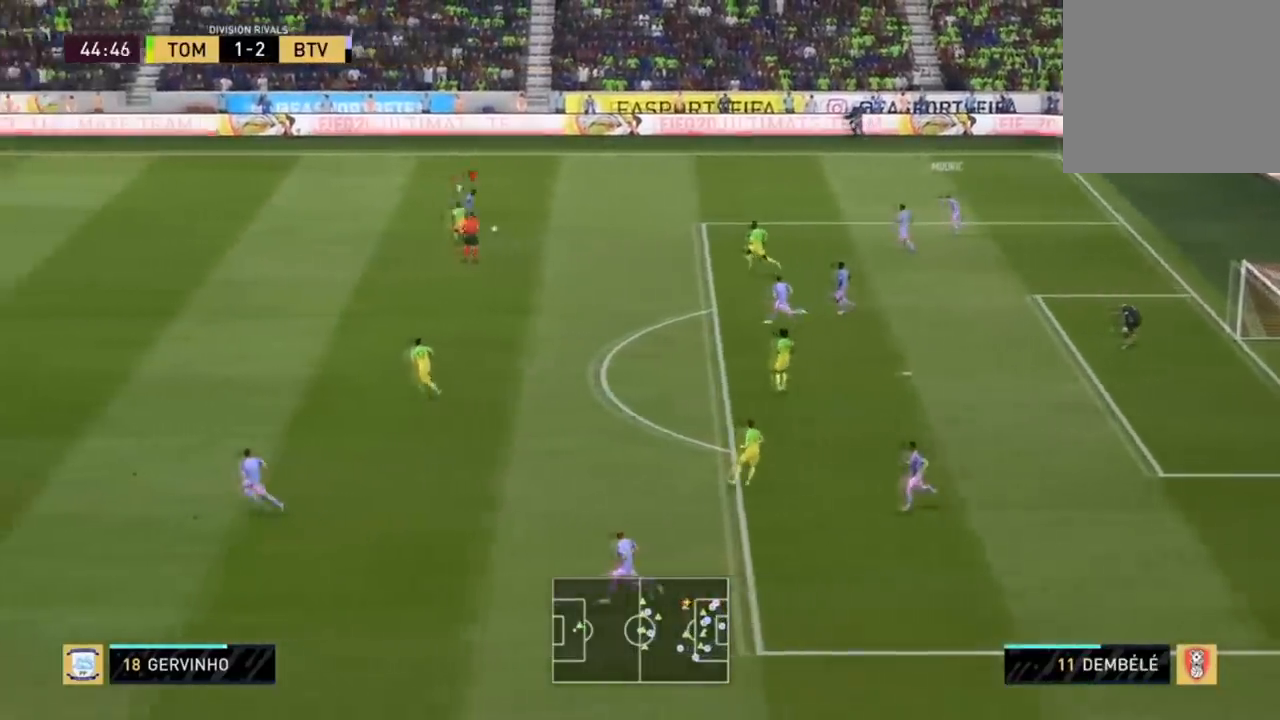
{"buttons": [], "left_stick": "down", "right_stick": "center", "events": [[66, "left_stick", "down-right"], [233, "left_stick", "down"], [267, "TRIANGLE", "down"], [367, "TRIANGLE", "up"]]}
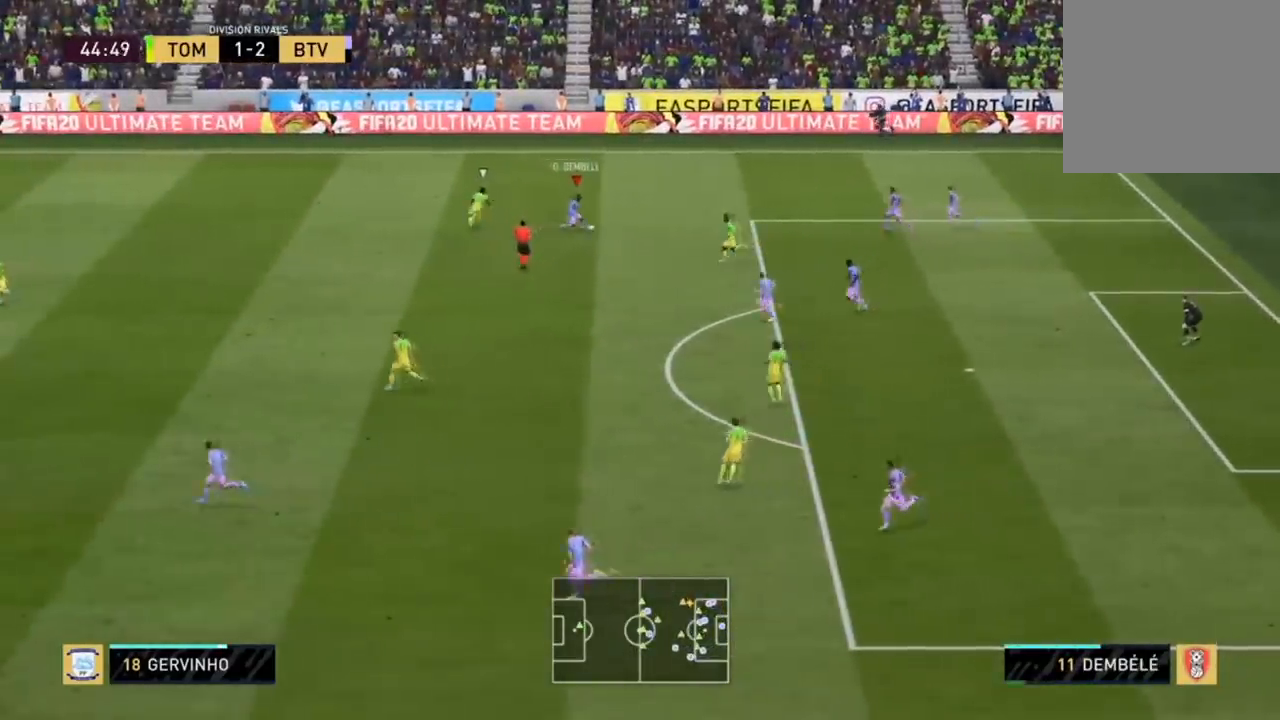
{"buttons": ["R2"], "left_stick": "left", "right_stick": "center", "events": [[34, "R2", "down"], [167, "left_stick", "down-left"], [501, "left_stick", "left"]]}
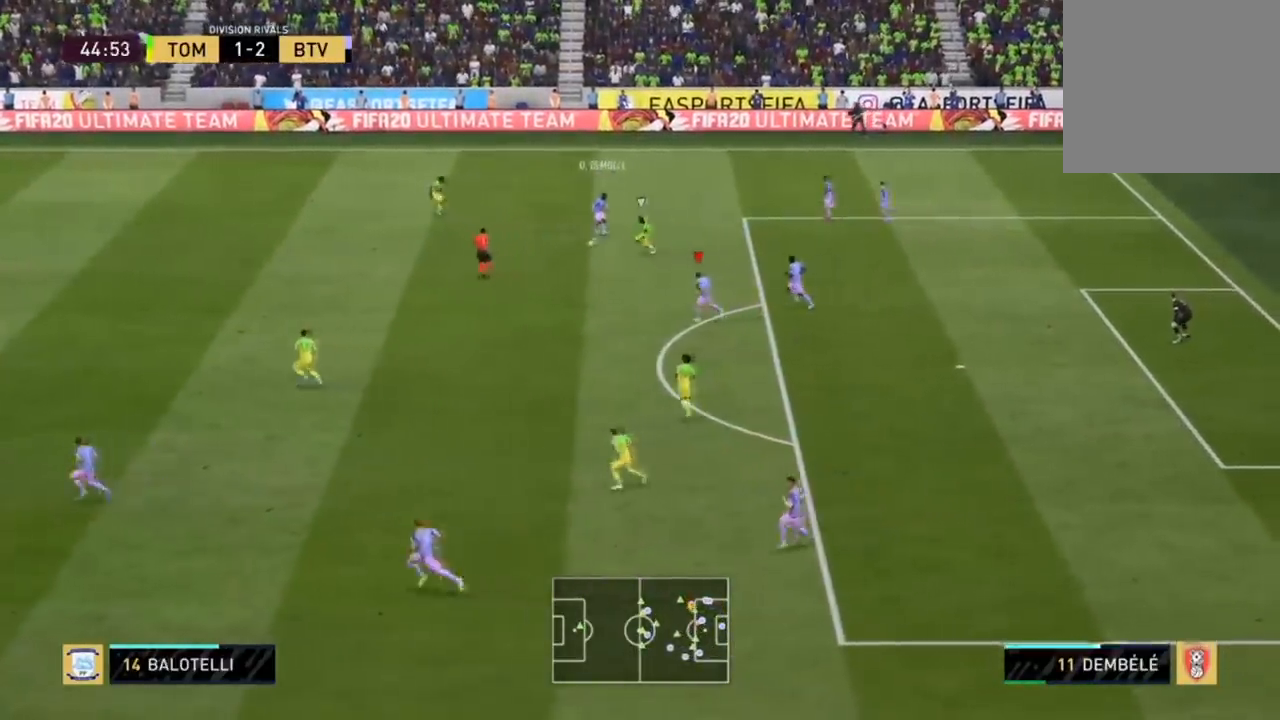
{"buttons": ["R2"], "left_stick": "left", "right_stick": "center", "events": []}
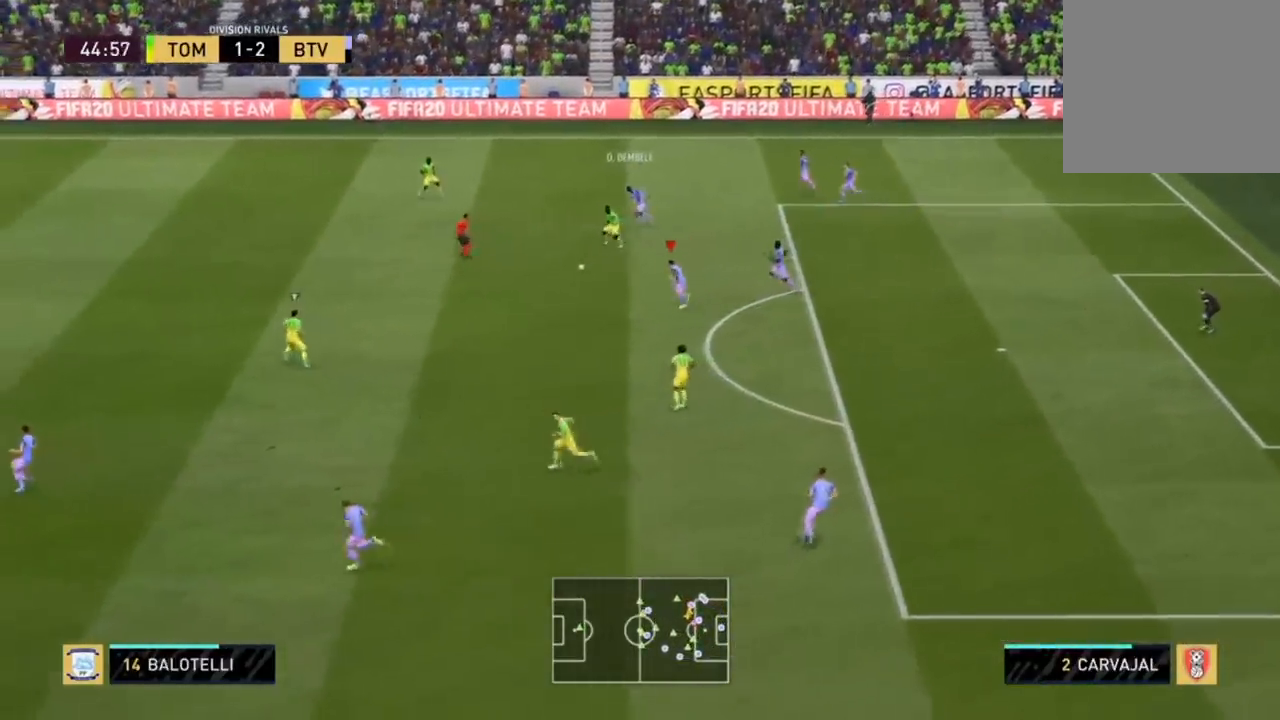
{"buttons": ["CROSS", "L3"], "left_stick": "left", "right_stick": "center", "events": [[267, "R2", "up"], [301, "CROSS", "down"], [367, "L3", "down"]]}
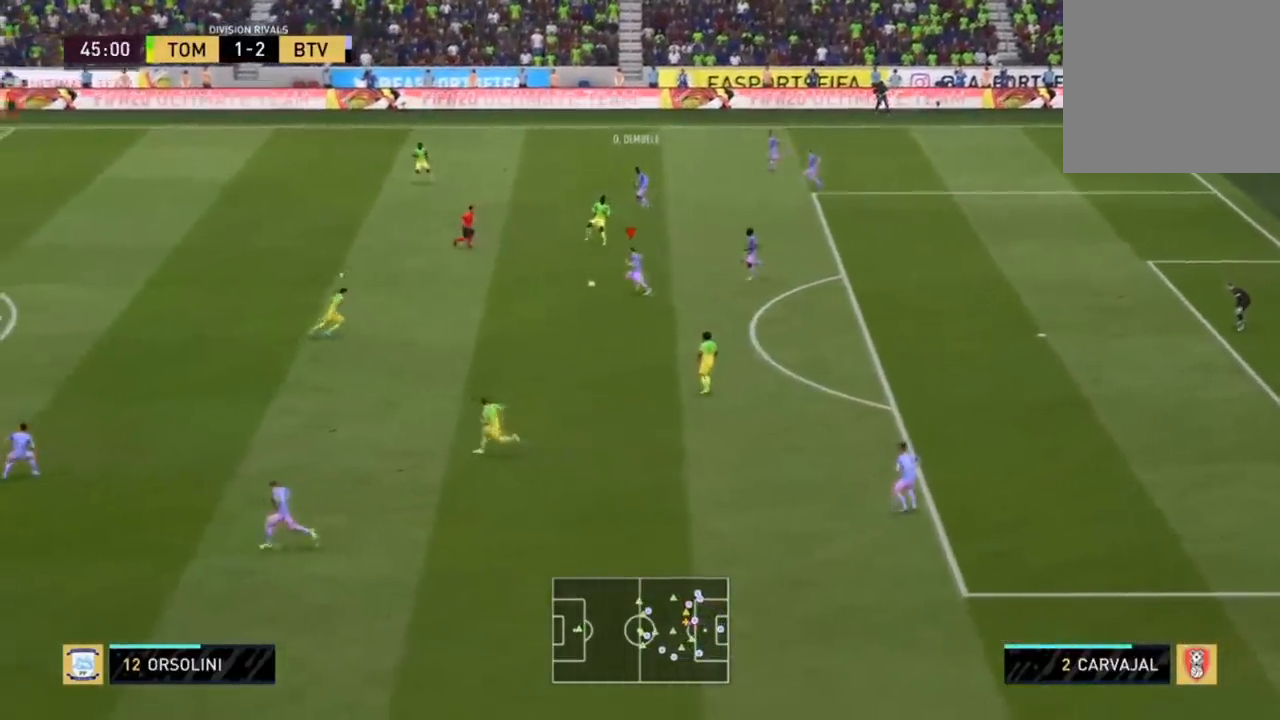
{"buttons": [], "left_stick": "down-right", "right_stick": "center", "events": [[33, "CROSS", "up"], [167, "L3", "up"], [300, "left_stick", "center"], [467, "left_stick", "down-right"]]}
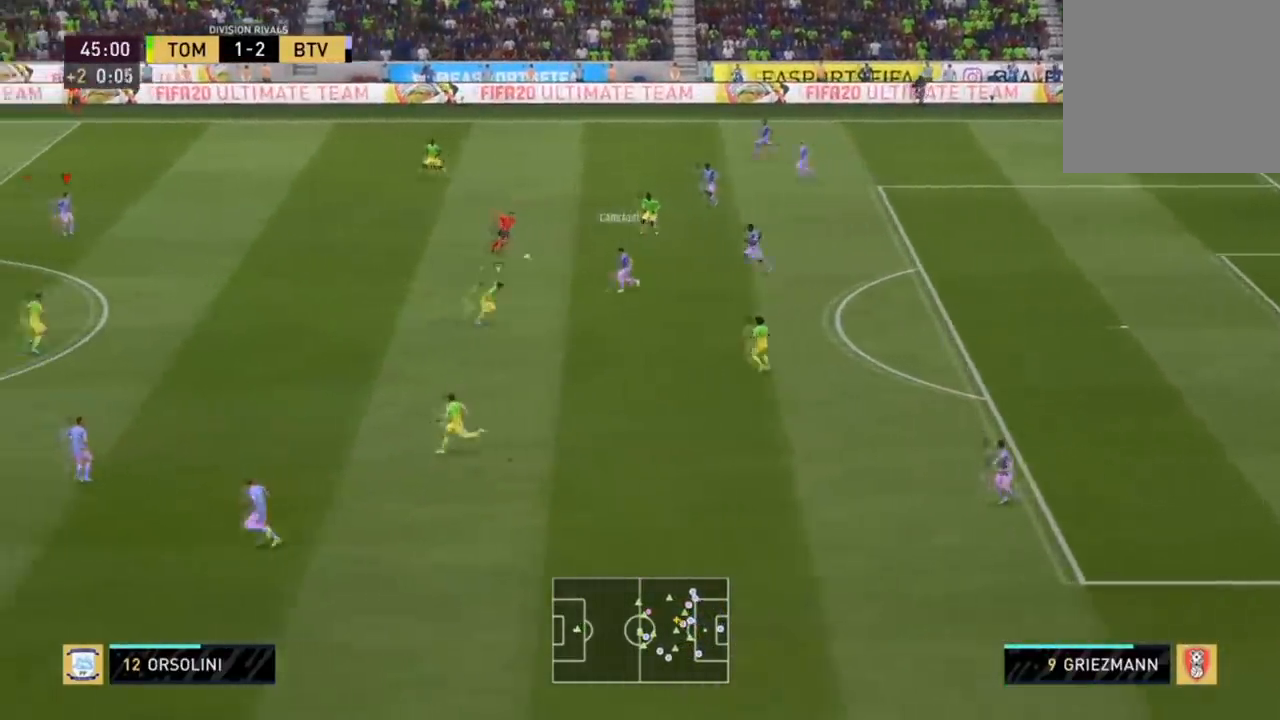
{"buttons": [], "left_stick": "down-right", "right_stick": "center", "events": [[34, "R2", "down"], [467, "R2", "up"]]}
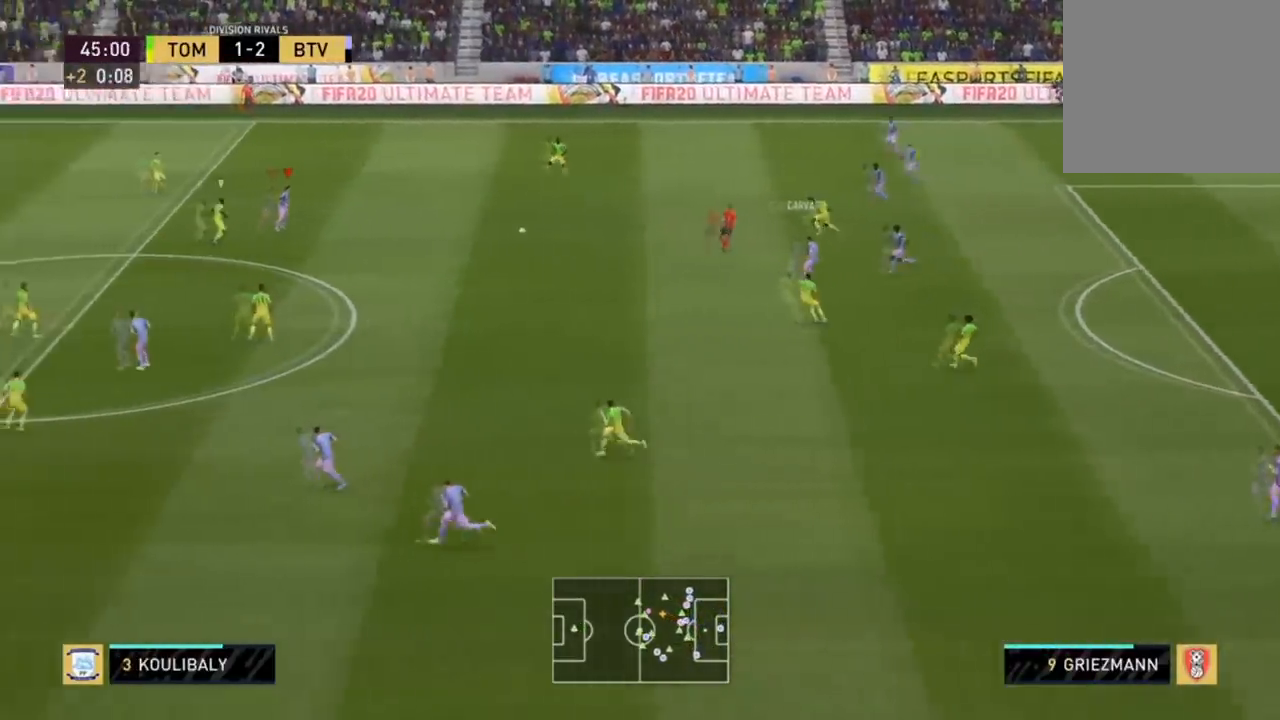
{"buttons": [], "left_stick": "right", "right_stick": "center", "events": [[100, "left_stick", "right"]]}
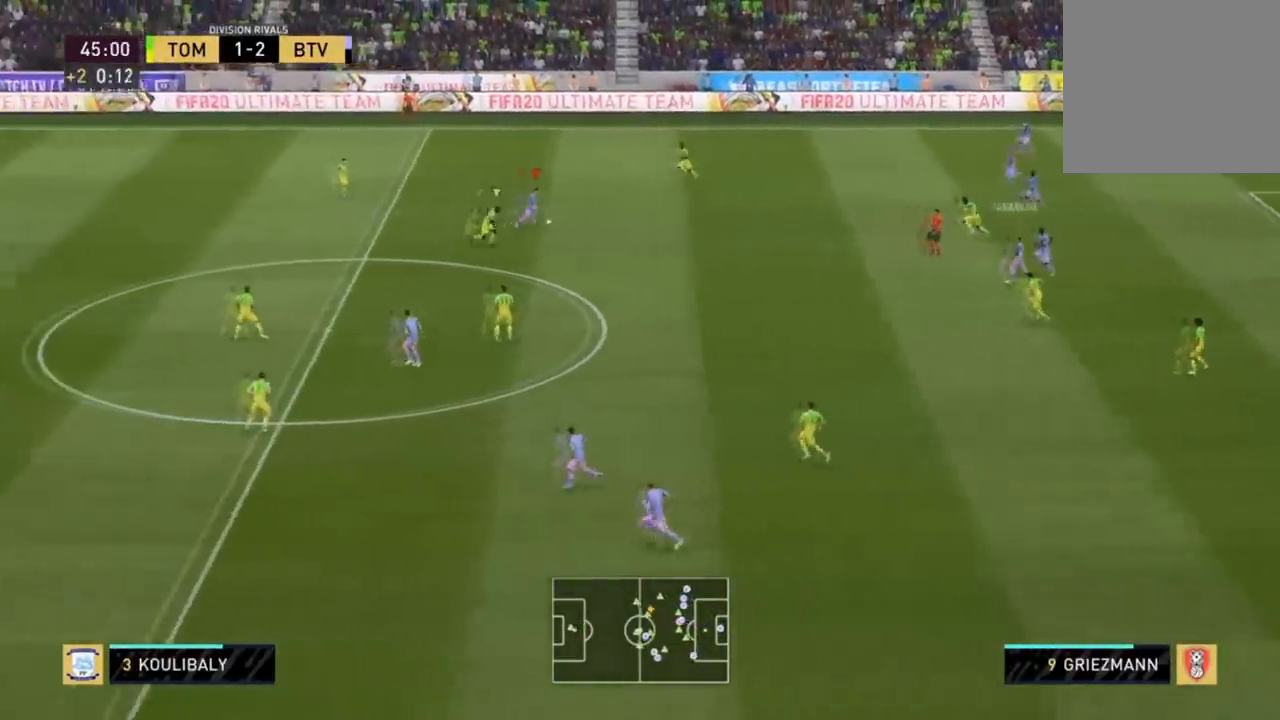
{"buttons": ["L1"], "left_stick": "down-right", "right_stick": "center", "events": [[367, "CROSS", "down"], [367, "left_stick", "down-right"], [401, "L1", "down"], [501, "CROSS", "up"]]}
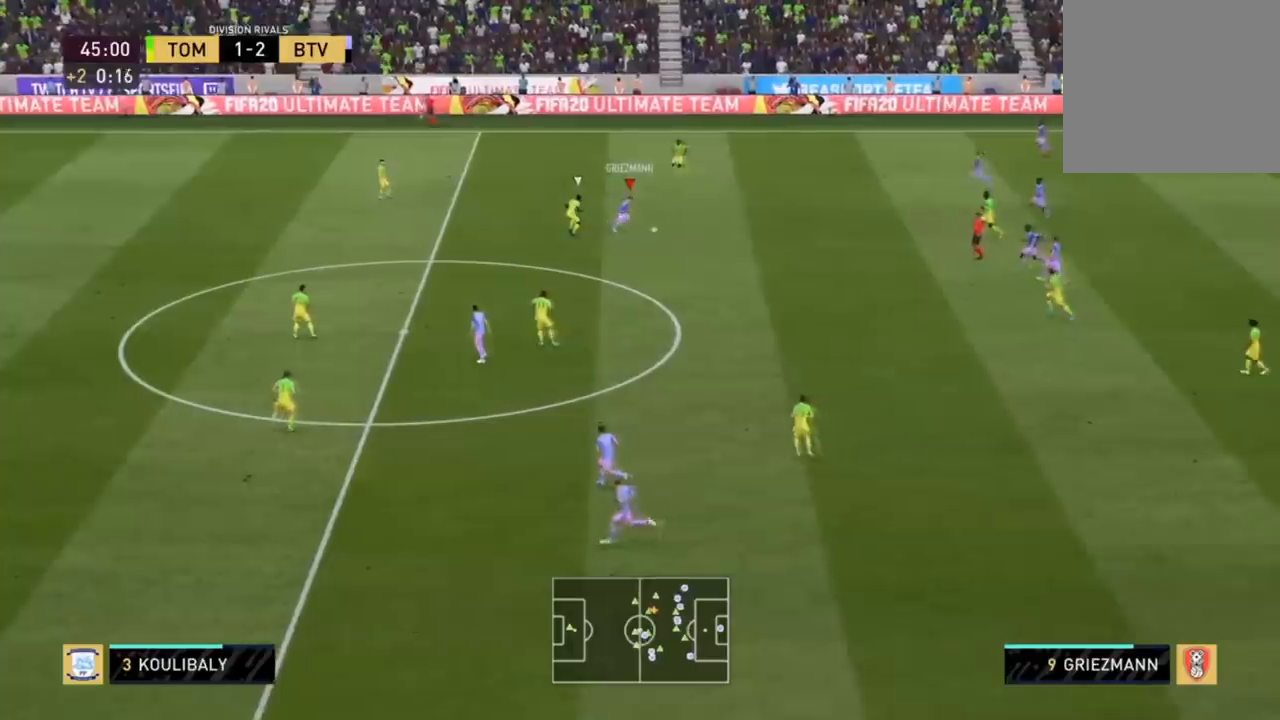
{"buttons": ["R2"], "left_stick": "left", "right_stick": "center", "events": [[33, "L1", "up"], [333, "left_stick", "down"], [434, "R2", "down"], [500, "left_stick", "left"]]}
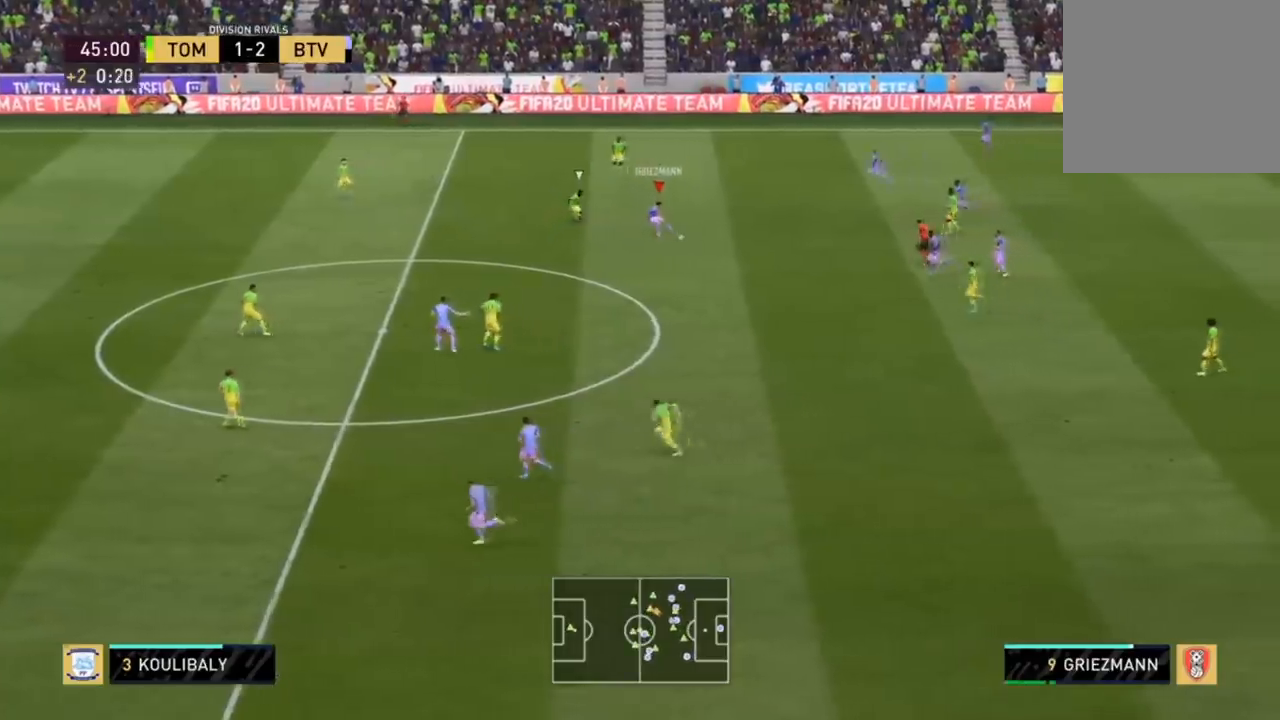
{"buttons": ["R2"], "left_stick": "left", "right_stick": "center", "events": [[167, "R2", "up"], [367, "R2", "down"]]}
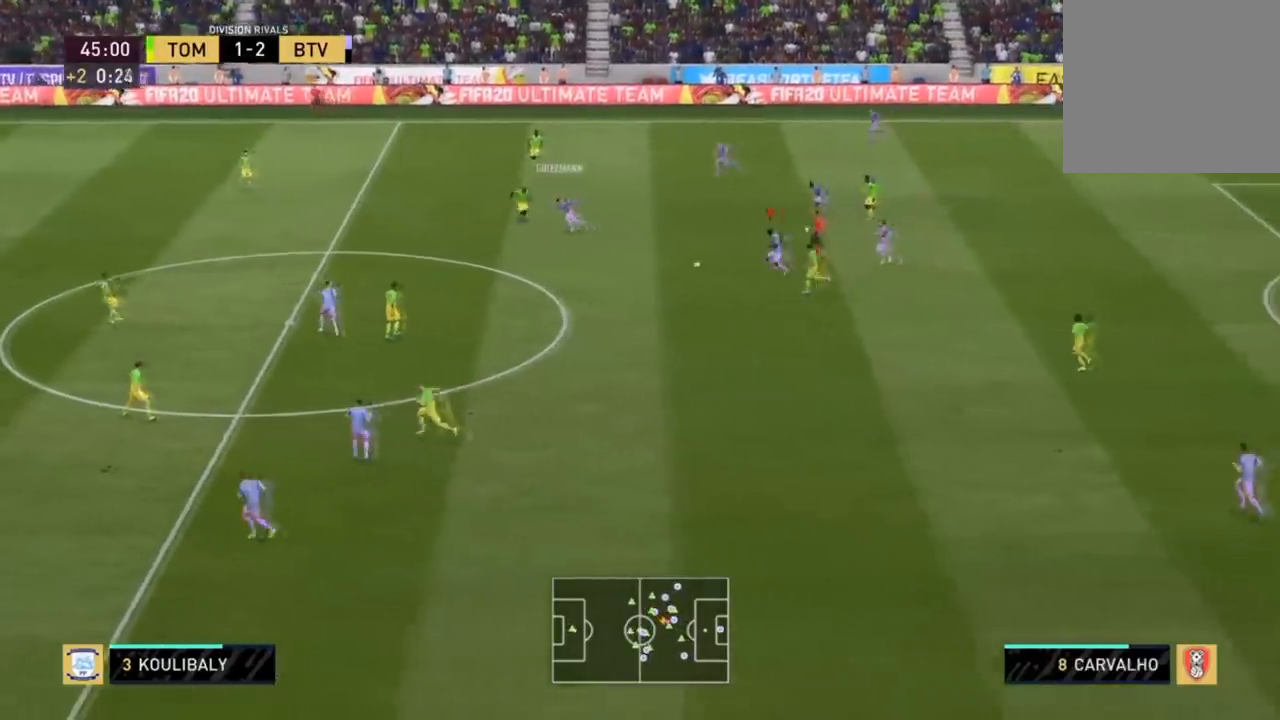
{"buttons": ["R2"], "left_stick": "left", "right_stick": "center", "events": []}
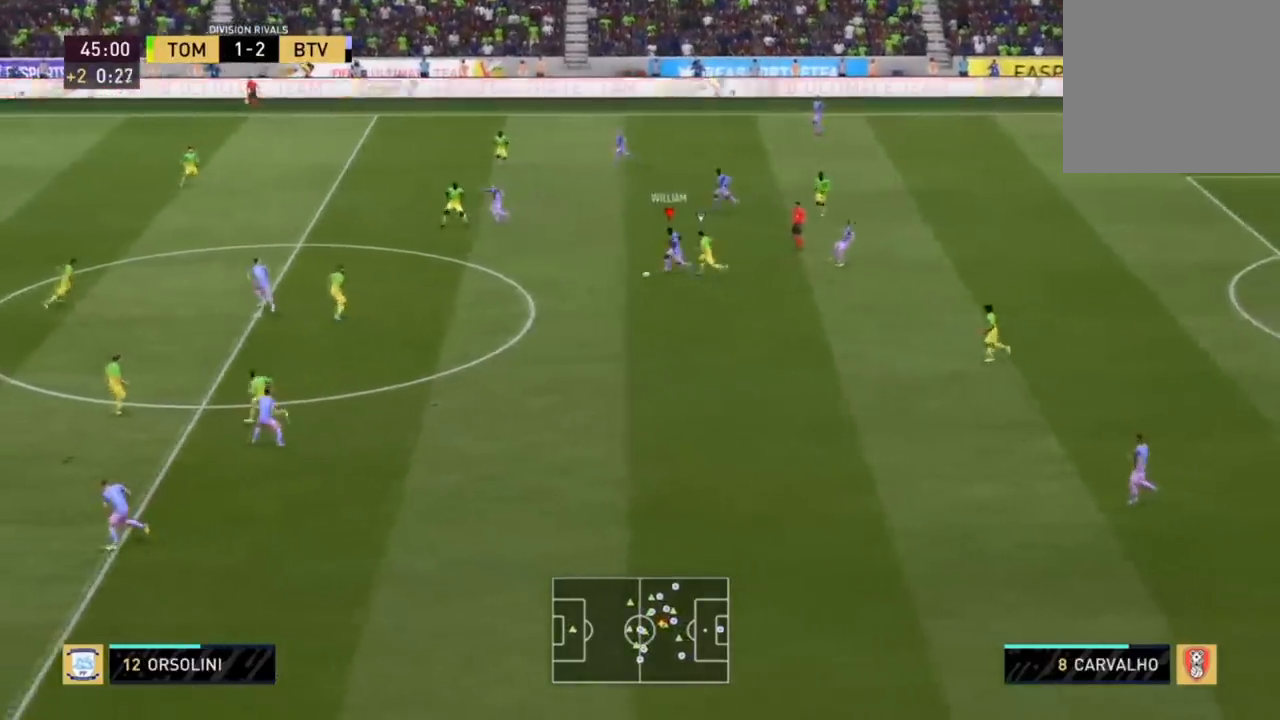
{"buttons": ["L3"], "left_stick": "up", "right_stick": "center", "events": [[200, "R2", "up"], [234, "CROSS", "down"], [234, "left_stick", "up"], [267, "L3", "down"], [367, "CROSS", "up"]]}
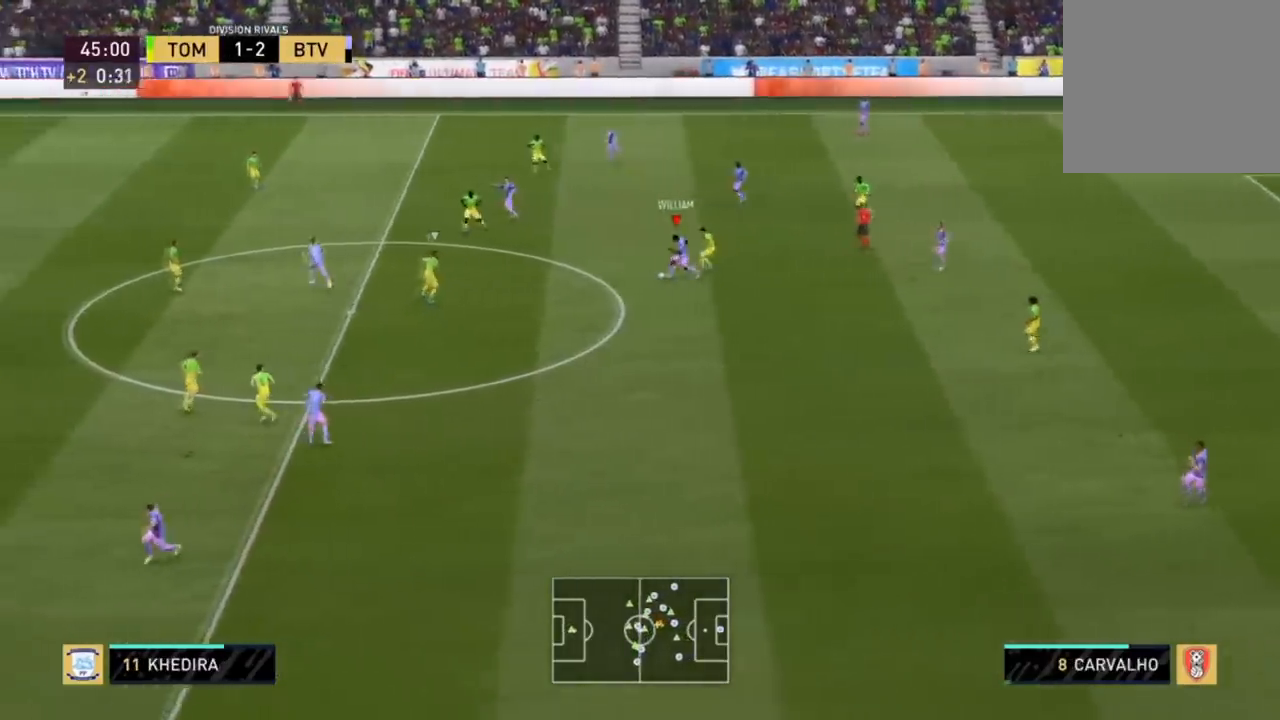
{"buttons": ["R2"], "left_stick": "left", "right_stick": "center", "events": [[233, "L3", "up"], [433, "R2", "down"], [500, "left_stick", "left"]]}
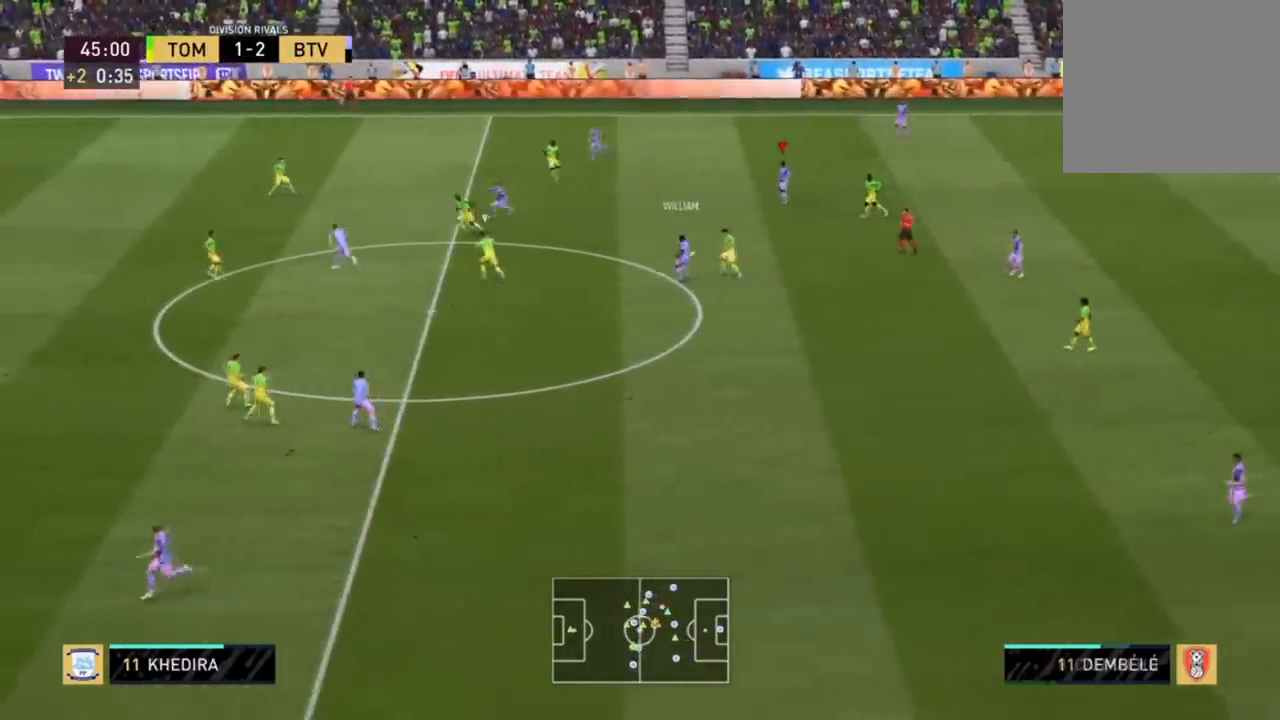
{"buttons": [], "left_stick": "up-left", "right_stick": "center", "events": [[167, "R2", "up"], [334, "left_stick", "up-left"]]}
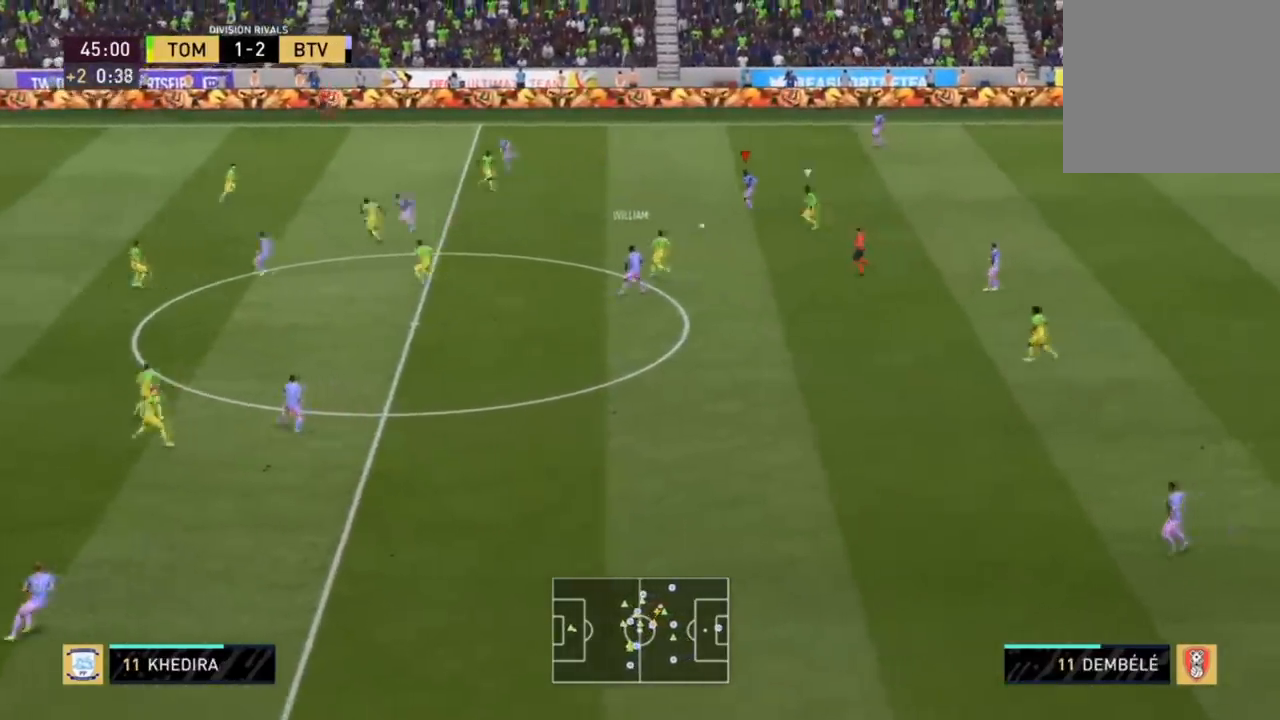
{"buttons": [], "left_stick": "left", "right_stick": "center", "events": [[468, "left_stick", "left"]]}
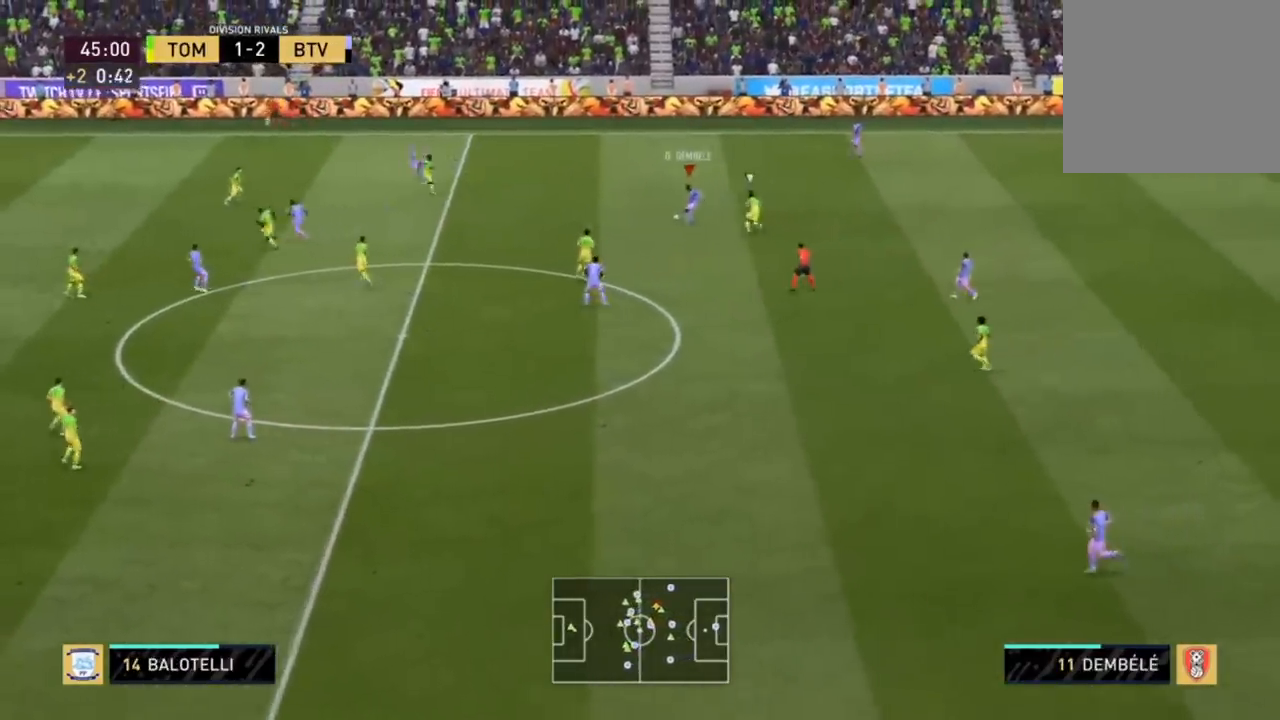
{"buttons": [], "left_stick": "left", "right_stick": "center", "events": []}
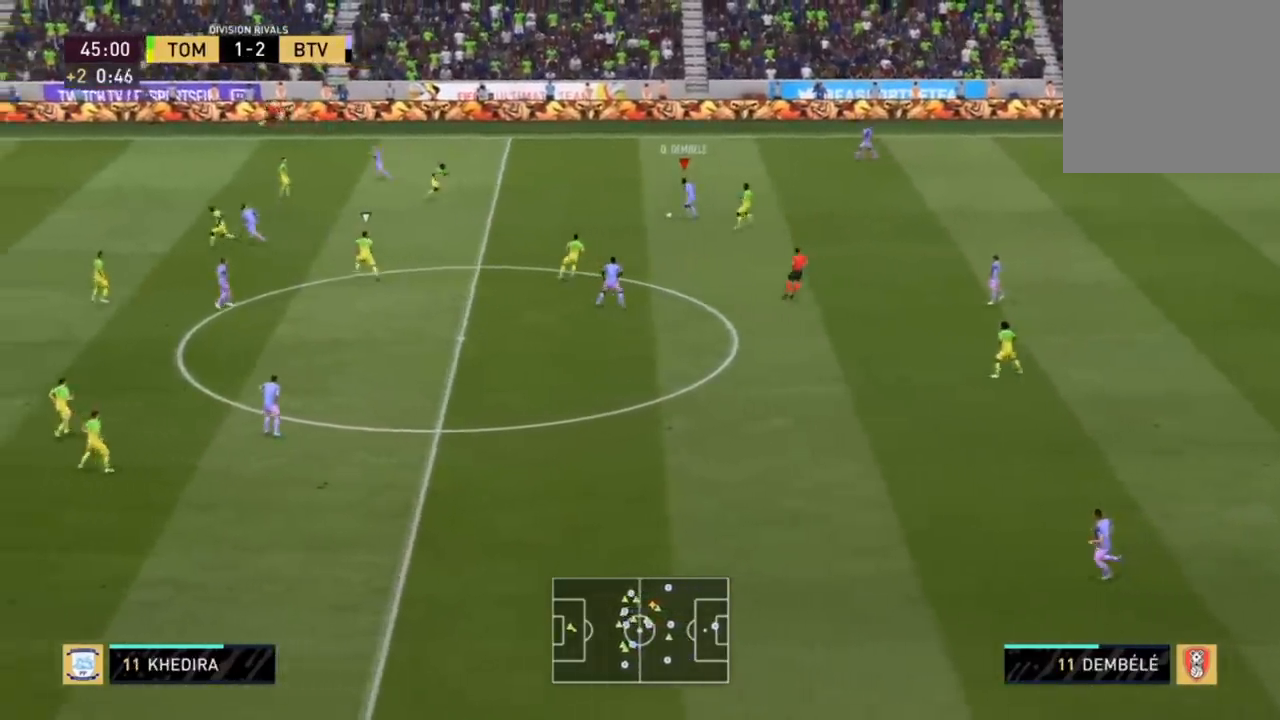
{"buttons": [], "left_stick": "down-left", "right_stick": "center", "events": [[334, "left_stick", "down-left"]]}
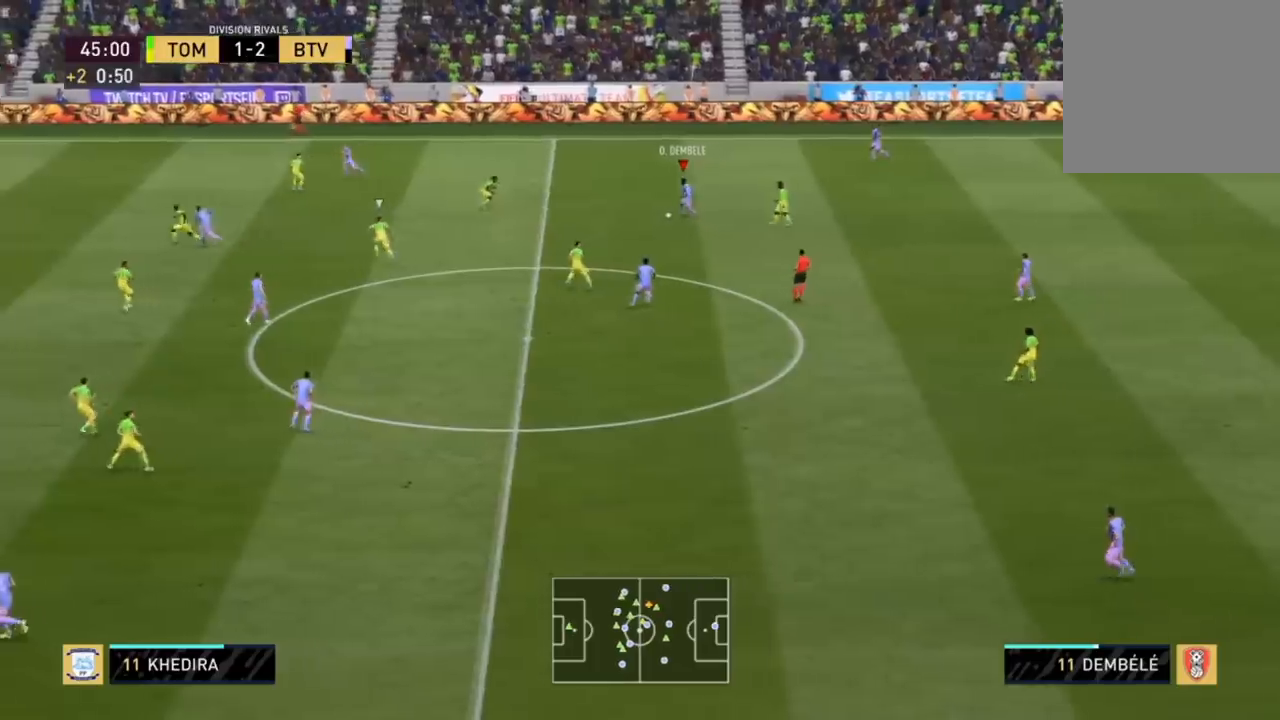
{"buttons": [], "left_stick": "down", "right_stick": "center", "events": [[500, "left_stick", "down"]]}
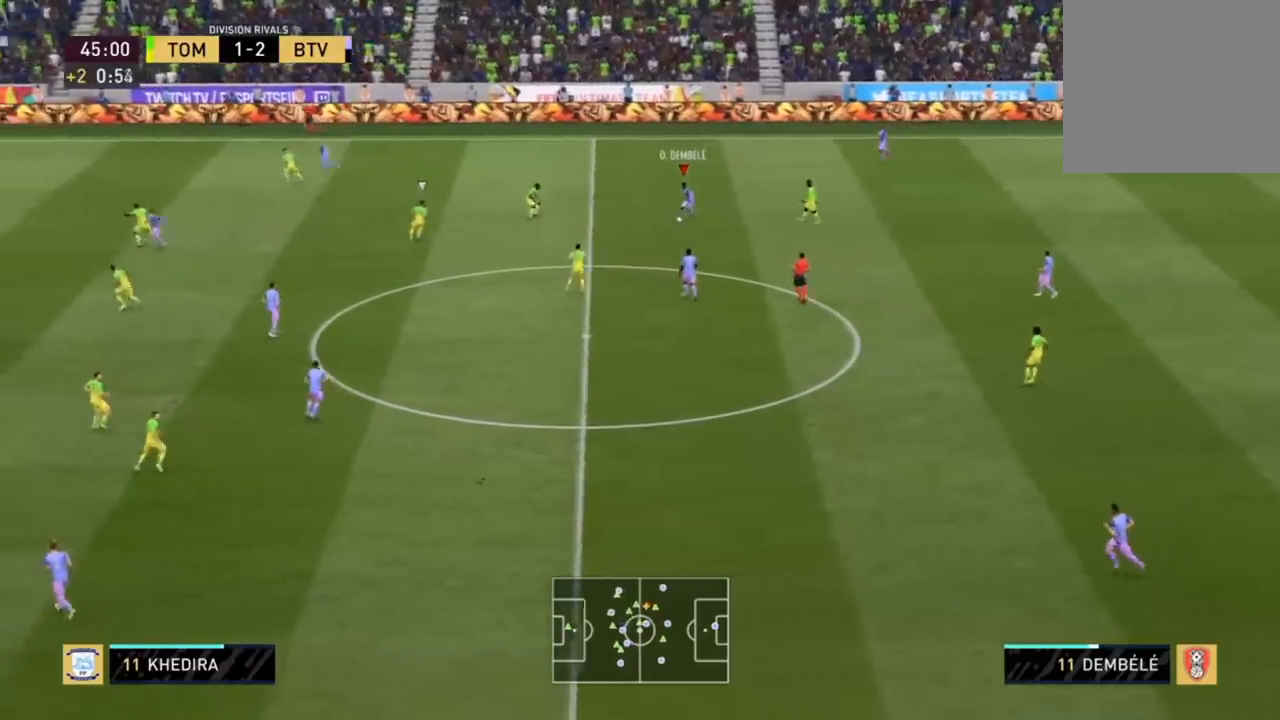
{"buttons": ["CIRCLE", "R1"], "left_stick": "down", "right_stick": "center", "events": [[301, "CIRCLE", "down"], [334, "R1", "down"]]}
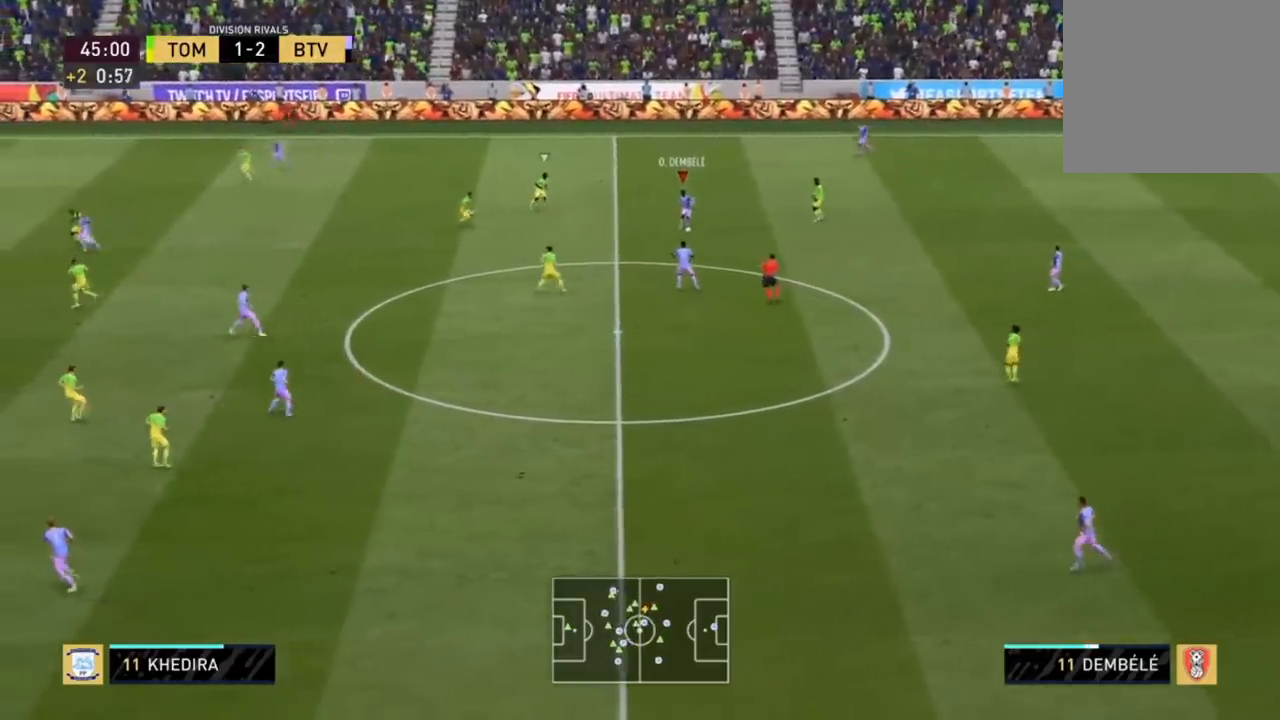
{"buttons": [], "left_stick": "center", "right_stick": "center", "events": [[33, "CIRCLE", "up"], [33, "R1", "up"], [367, "left_stick", "center"]]}
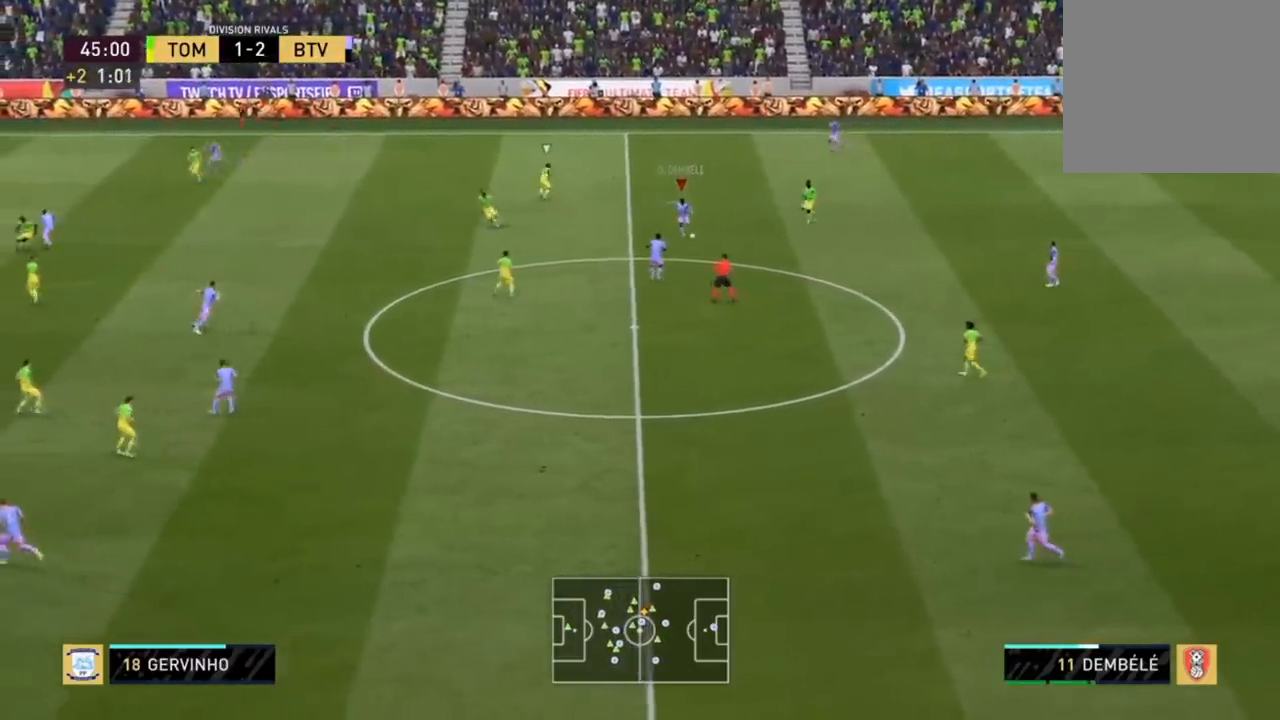
{"buttons": [], "left_stick": "down-left", "right_stick": "center", "events": [[501, "left_stick", "down-left"]]}
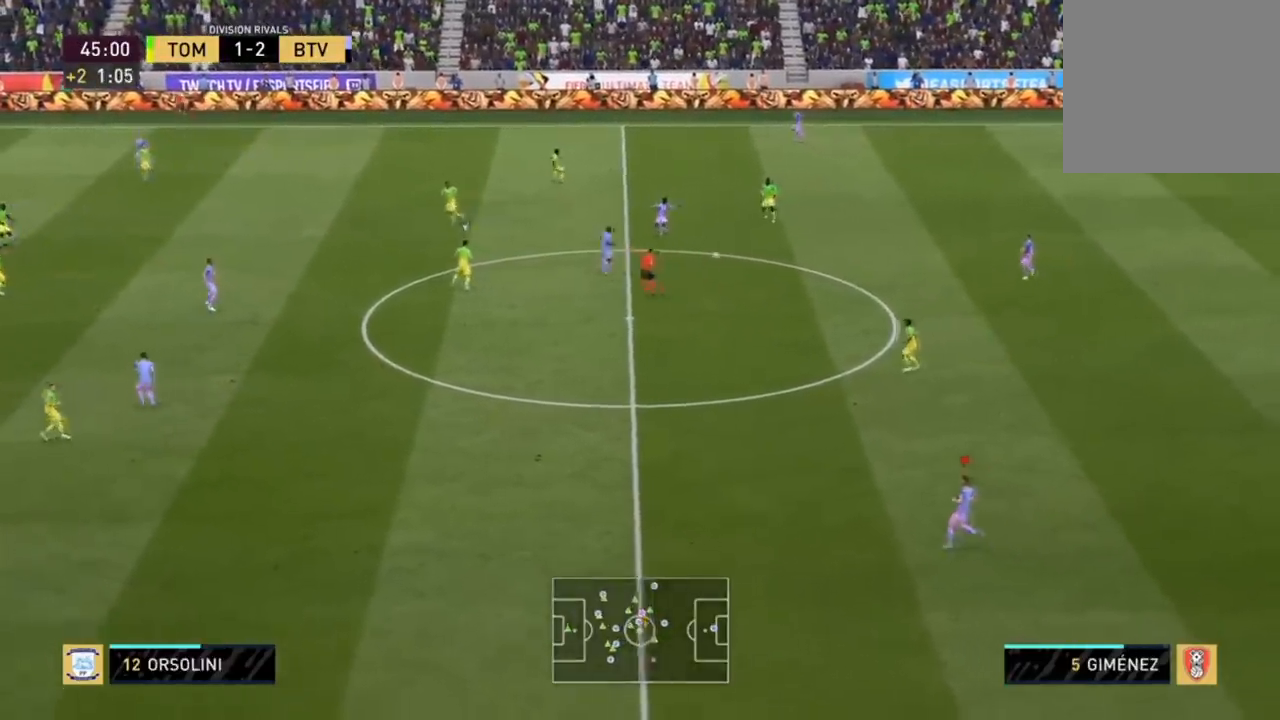
{"buttons": ["L3"], "left_stick": "down-left", "right_stick": "center", "events": [[434, "L3", "down"]]}
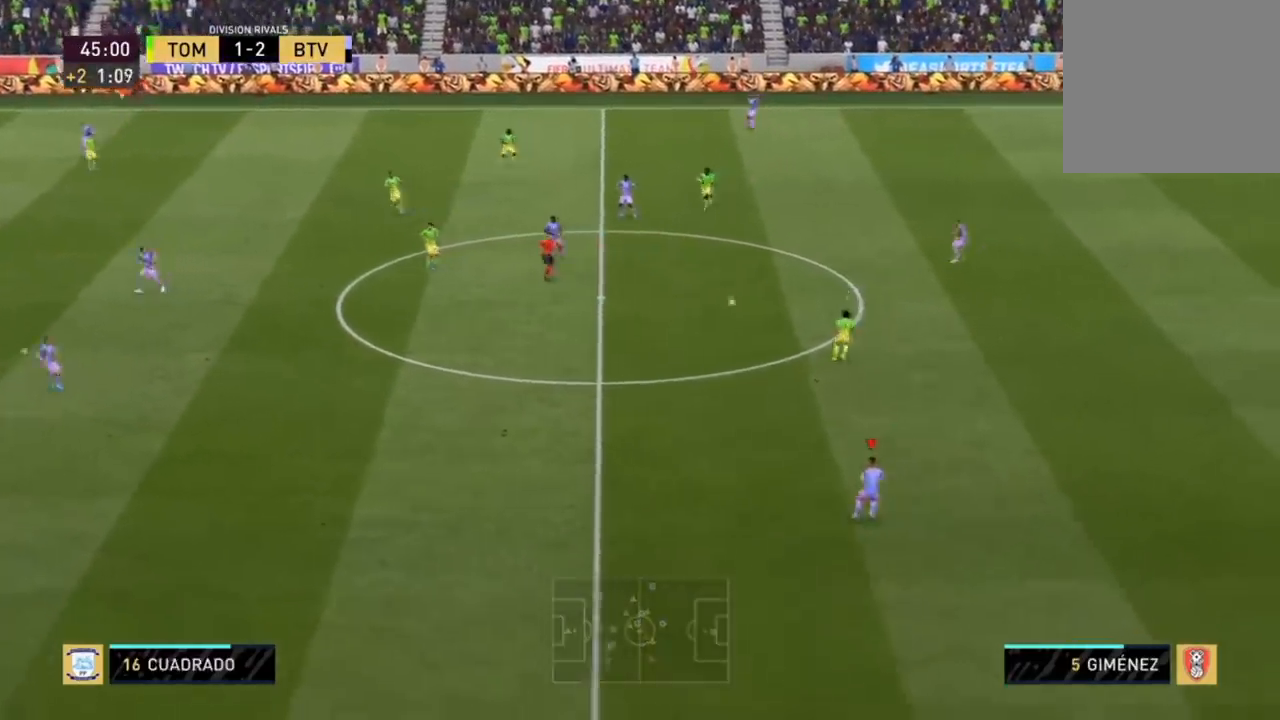
{"buttons": ["L3"], "left_stick": "left", "right_stick": "center", "events": [[100, "left_stick", "left"], [167, "L3", "up"], [234, "L3", "down"]]}
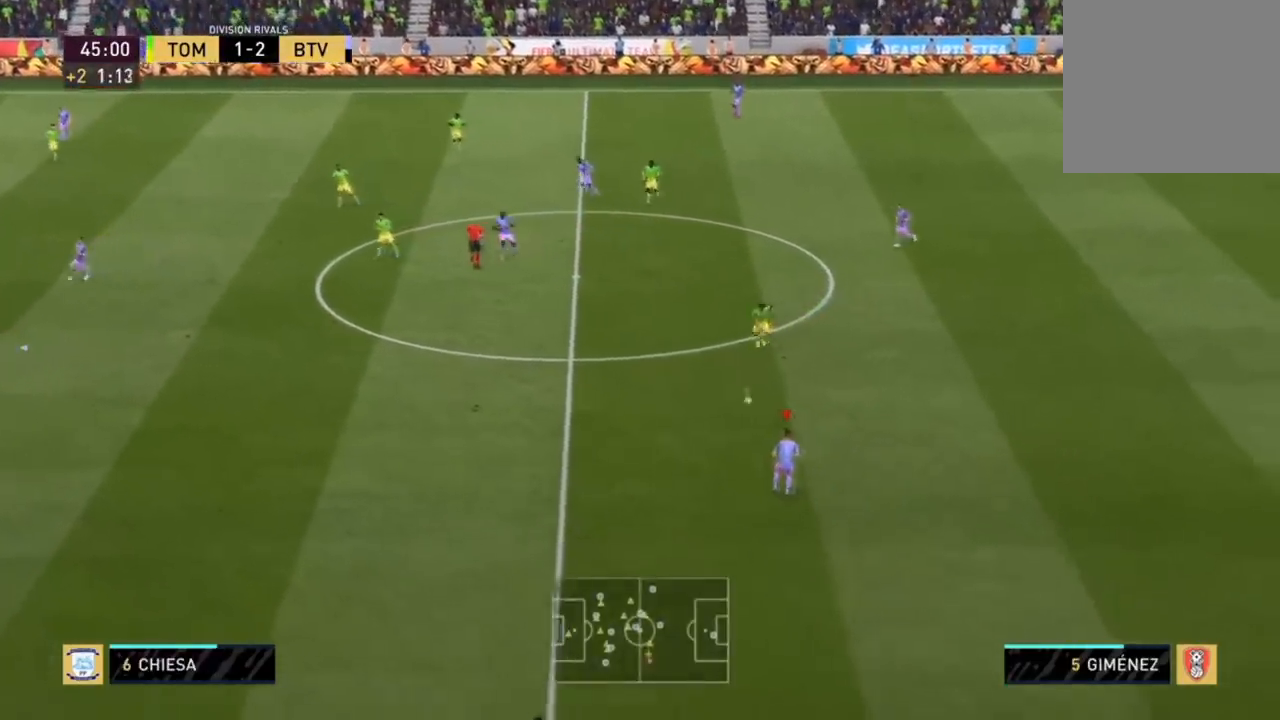
{"buttons": [], "left_stick": "left", "right_stick": "center", "events": [[334, "L3", "up"]]}
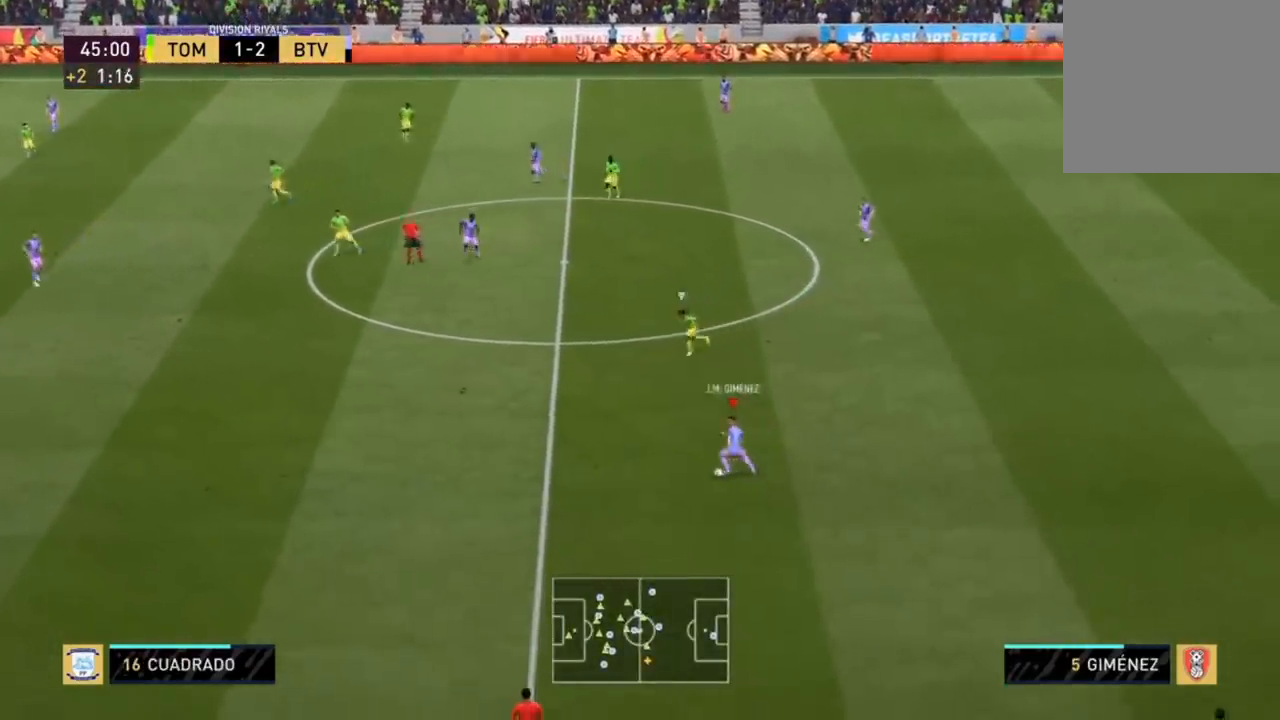
{"buttons": ["CROSS"], "left_stick": "left", "right_stick": "center", "events": [[167, "R1", "down"], [267, "R1", "up"], [434, "CROSS", "down"]]}
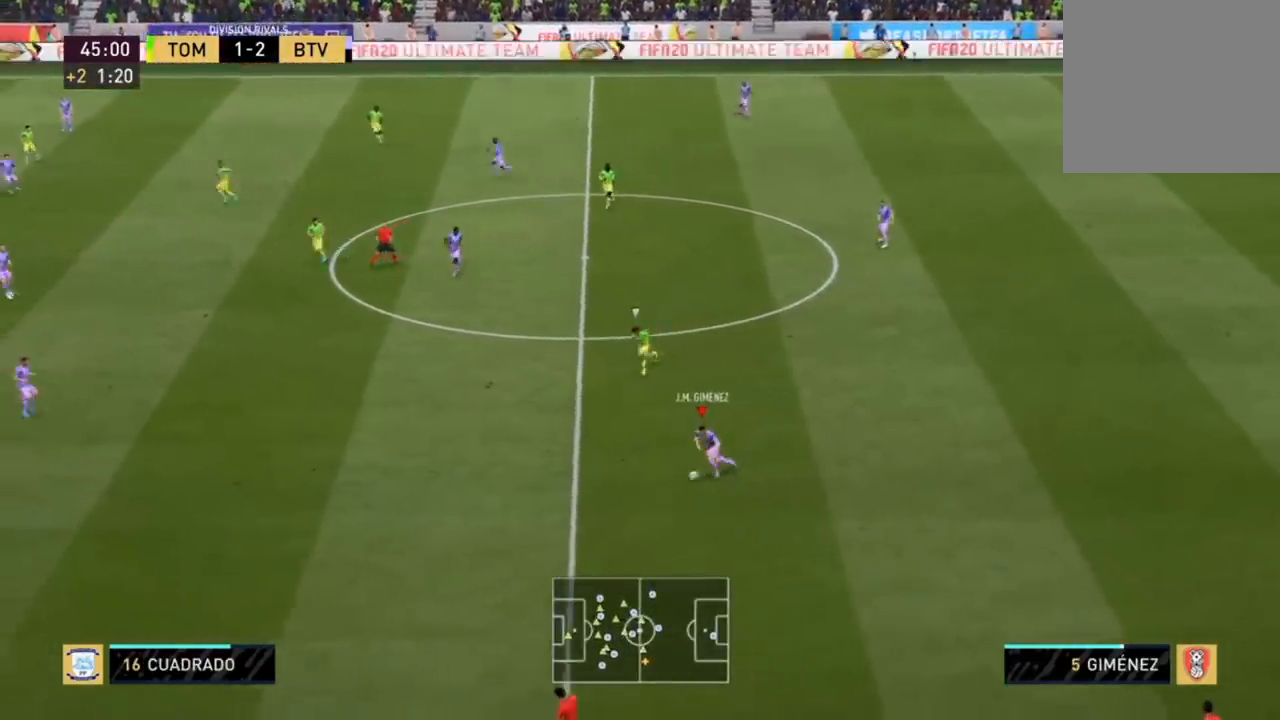
{"buttons": [], "left_stick": "center", "right_stick": "center", "events": [[100, "CROSS", "up"], [467, "left_stick", "center"]]}